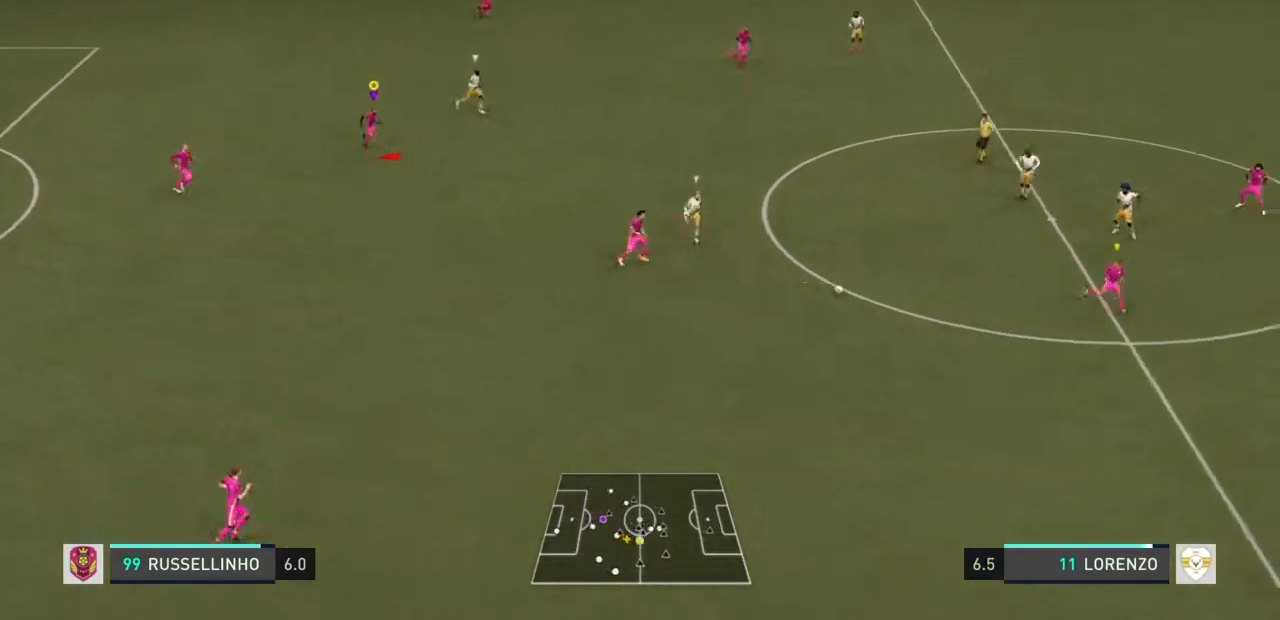
Gameplay with a controller (PlayStation layout); each line is a JSON object with the inputs held at the frame after it. "events" lists button and stick changes between this image and that frame as [ms after this image, input, new state], when the widget could be followed in between. Not read: L3 R3.
{"buttons": [], "left_stick": "down-right", "right_stick": "center", "events": [[200, "right_stick", "center"]]}
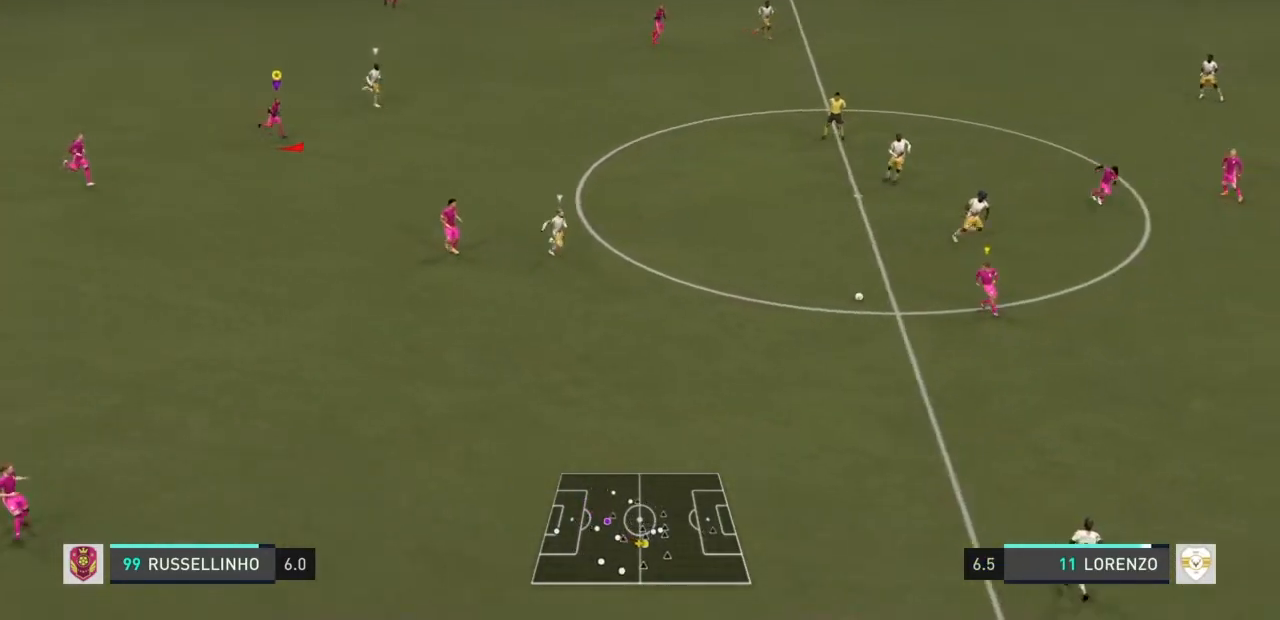
{"buttons": [], "left_stick": "down-right", "right_stick": "center", "events": []}
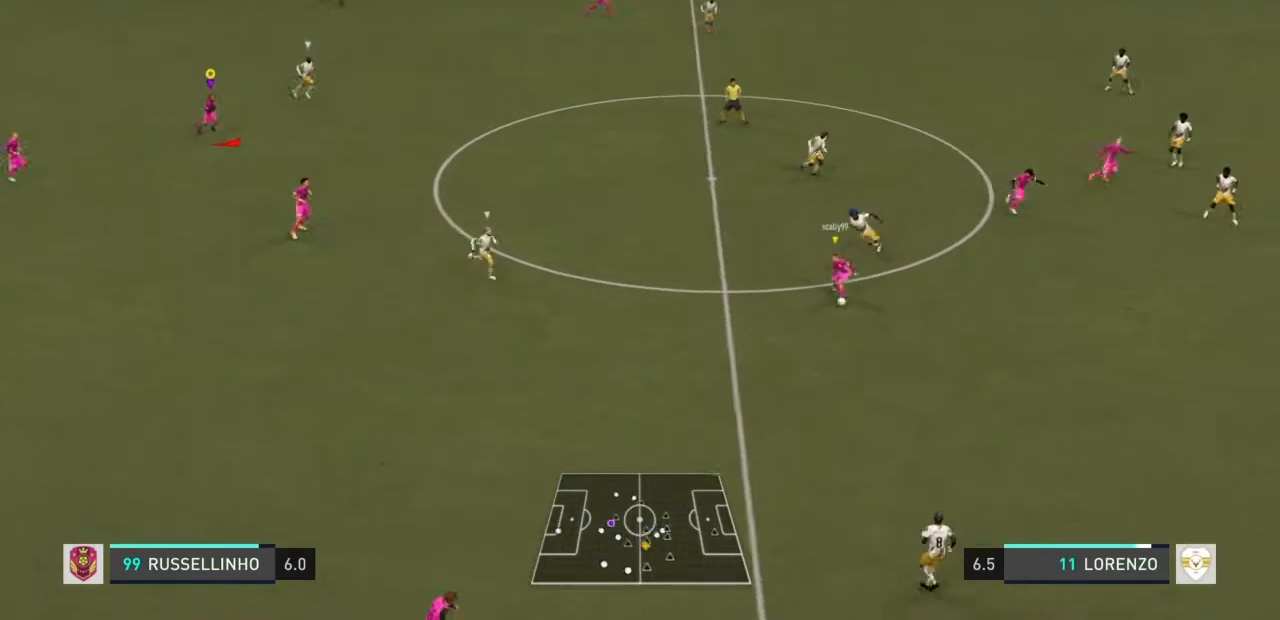
{"buttons": [], "left_stick": "down-right", "right_stick": "center", "events": []}
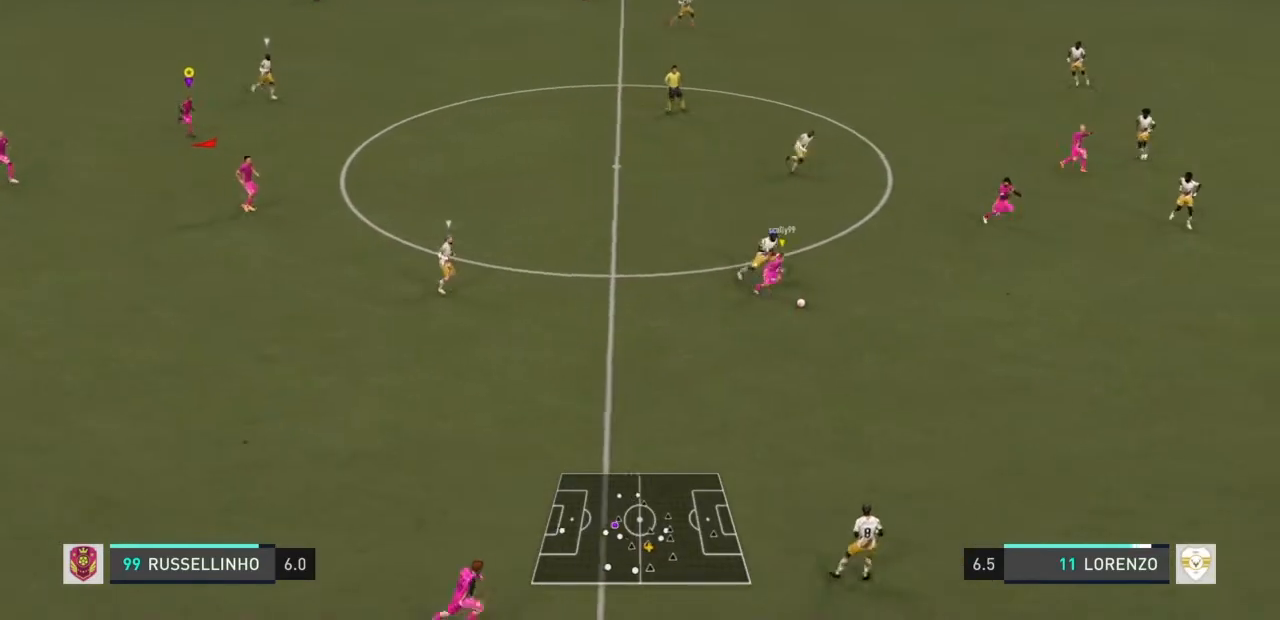
{"buttons": [], "left_stick": "down-right", "right_stick": "center", "events": []}
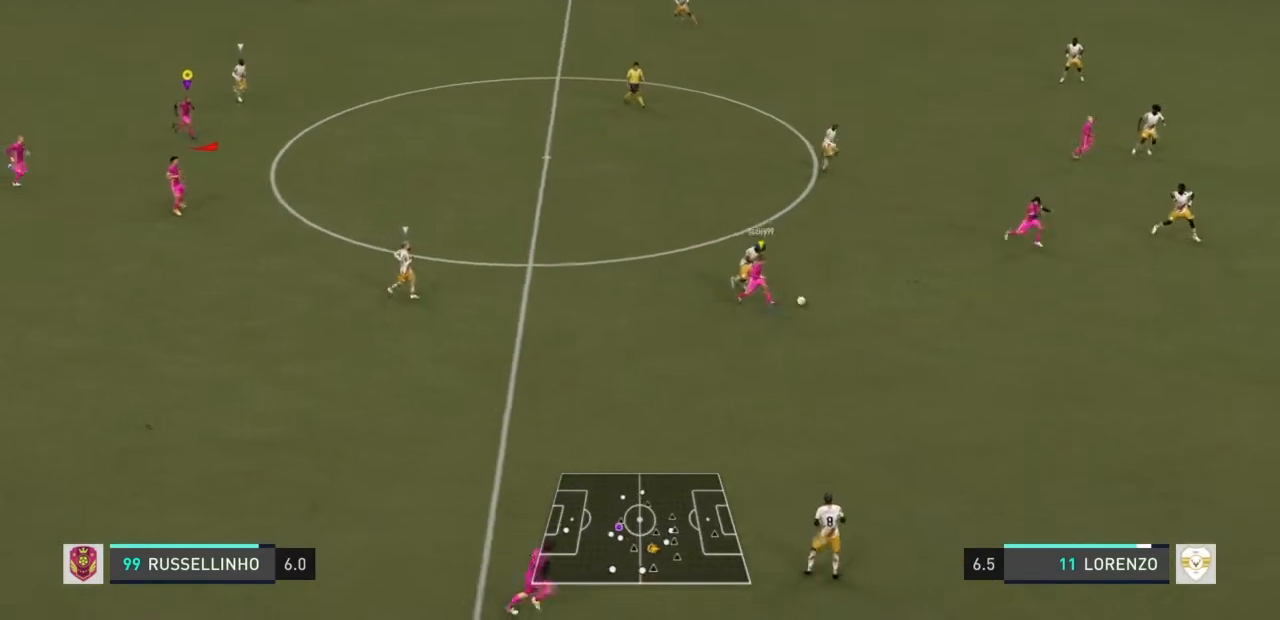
{"buttons": [], "left_stick": "down-right", "right_stick": "center", "events": []}